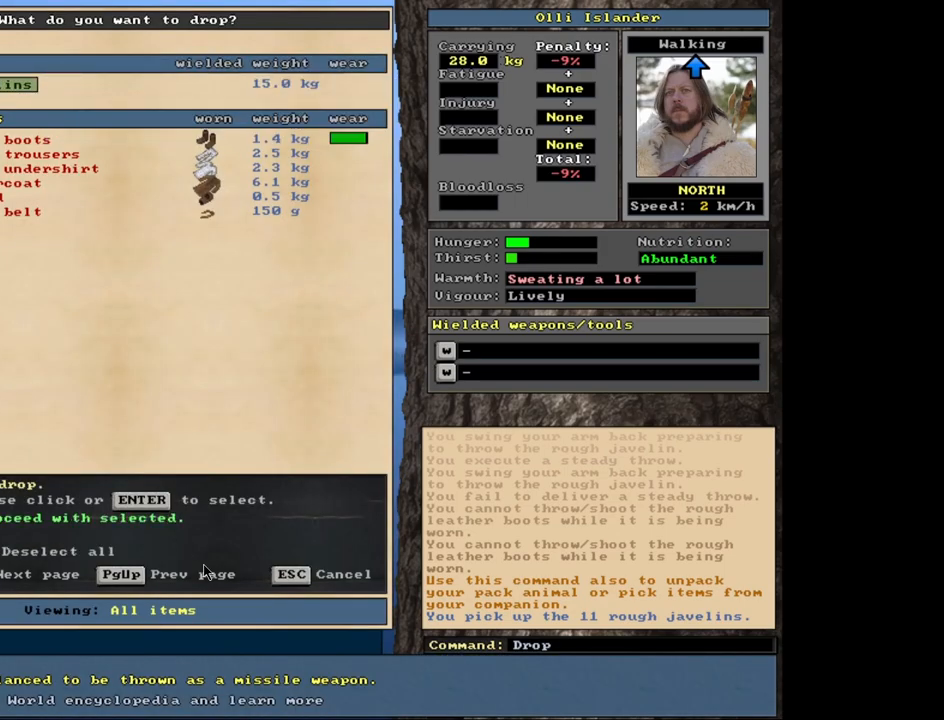
Gameplay with keyboard and mouse; each line is a JSON object with the keys and mouse buttons held at the frame after it. "events" lists presses ("down") and releases ("up") of ".", "/", "0", "1", "2", "3", "4", "5", "6", "7", "8", "9", "a", "alt_l", "alt_r", "b", "backslash", "backspace", "c", "caps_lock", "comma", "ctrl_l", "ctrl_r", "d", "down", "e", "equals", "escape", "f", "f1", "f10", "f11", "f12", "f2", "f3", "f4", "f5", "f6", "f7", "f8", "f9", "g", "h", "i", "j", "k", "l", "lbracket", "left", "m", "minus", "n", "num0", "num1", "num2", "num3", "num4", "num5", "num6", "num7", "num8", "num9", "o", "p", "q", "quote", "r", "rbracket", "return", "right", "s", "semicolon", "shift_l", "shift_r", "space", "super", "t", "tab", "tilde", "u", "up", "v", "w", "x", "y", "z", "mouse_left", "mouse_wheel", "mouse_right", "mouse_mb4" and "mouse_mb5" between this image and that frame as [ms after this image, input, new state], when the widget could be followed in between. "mouse_left", "mouse_wheel", "mouse_right", "mouse_mb4", "mouse_mb5" = the "left", "wheel", "right", "mb4", "mb5" buttons of the "mouse" list. No other keys are recorded. "wheel" means that the mouse wheel is clicked or scrolled. Mouse movement is not recorded. Not read: other_keys.
{"keys": [], "mouse": [], "events": [[100, "space", "down"], [183, "space", "up"]]}
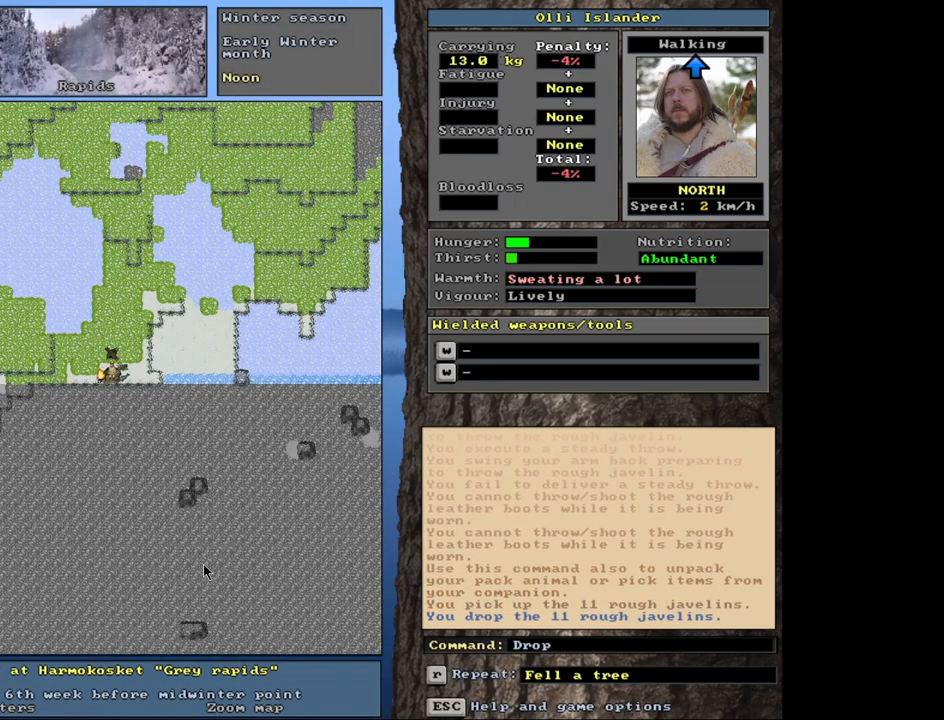
{"keys": [], "mouse": [], "events": [[33, "g", "down"], [117, "g", "up"]]}
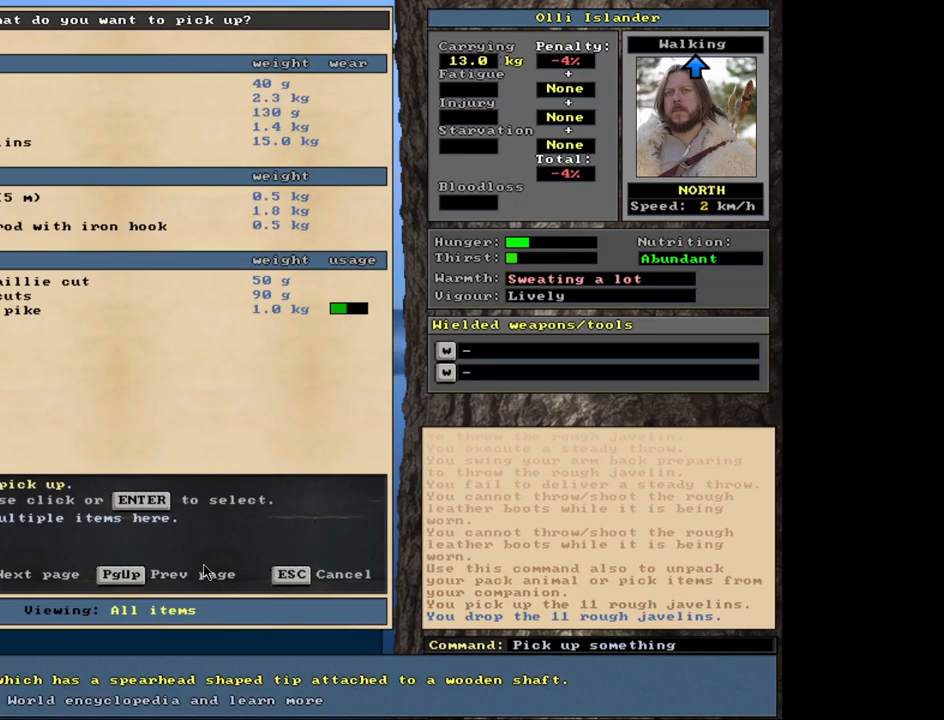
{"keys": ["return"], "mouse": [], "events": [[500, "return", "down"]]}
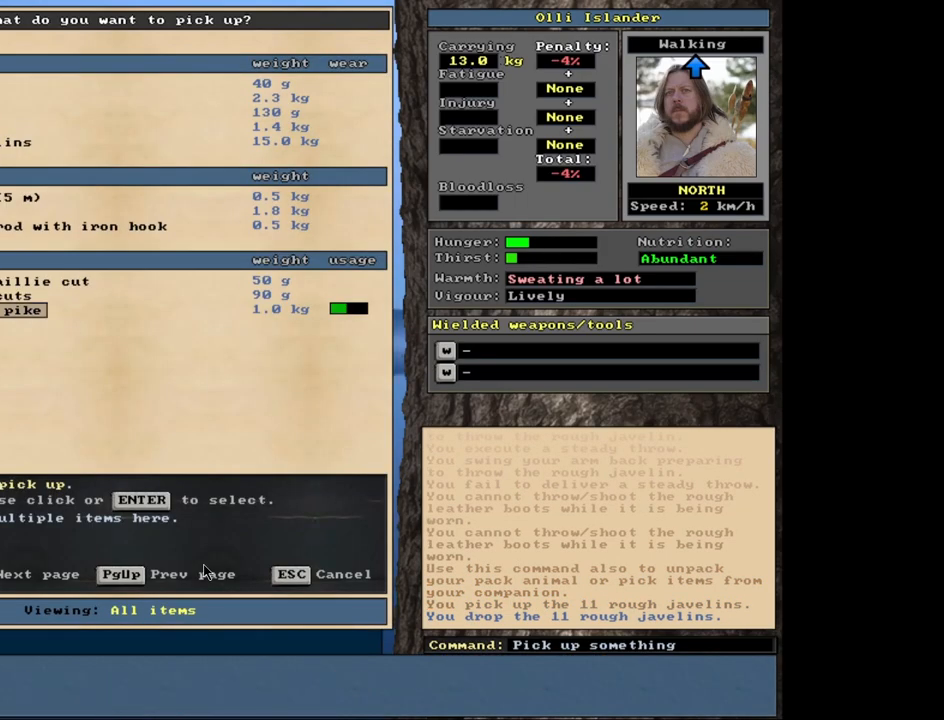
{"keys": ["e"], "mouse": [], "events": [[100, "return", "up"], [250, "space", "down"], [350, "space", "up"], [467, "e", "down"]]}
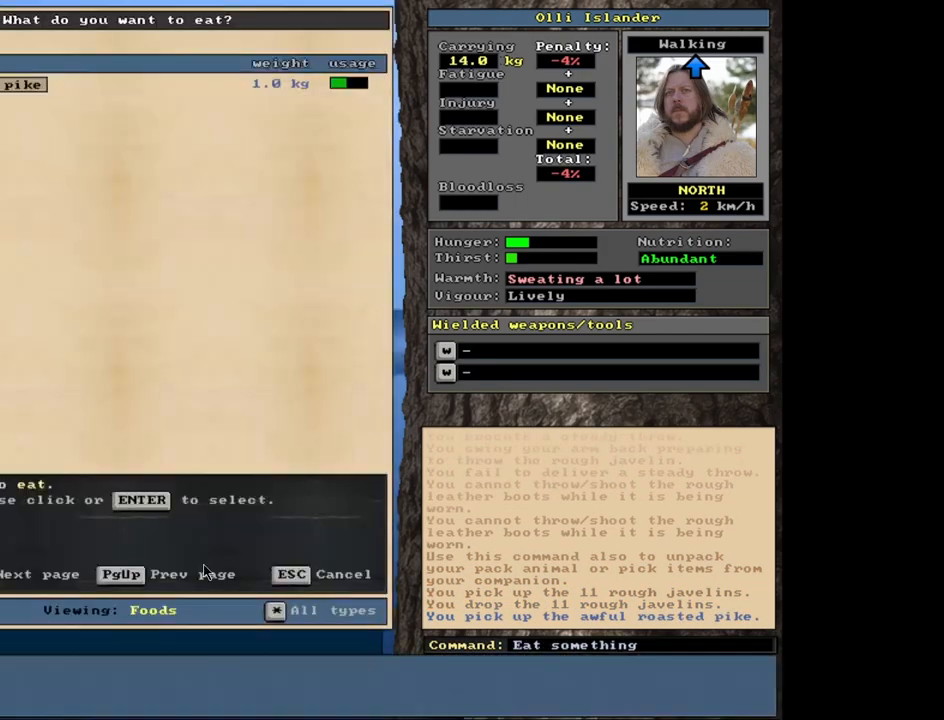
{"keys": ["return"], "mouse": [], "events": [[67, "e", "up"], [417, "return", "down"]]}
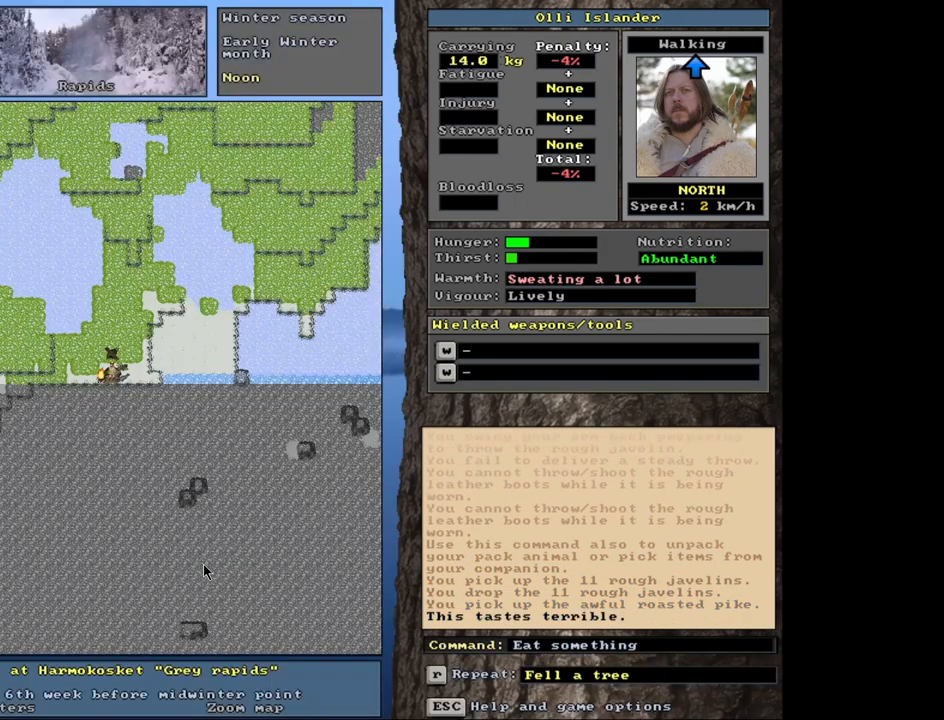
{"keys": [], "mouse": [], "events": [[17, "return", "up"]]}
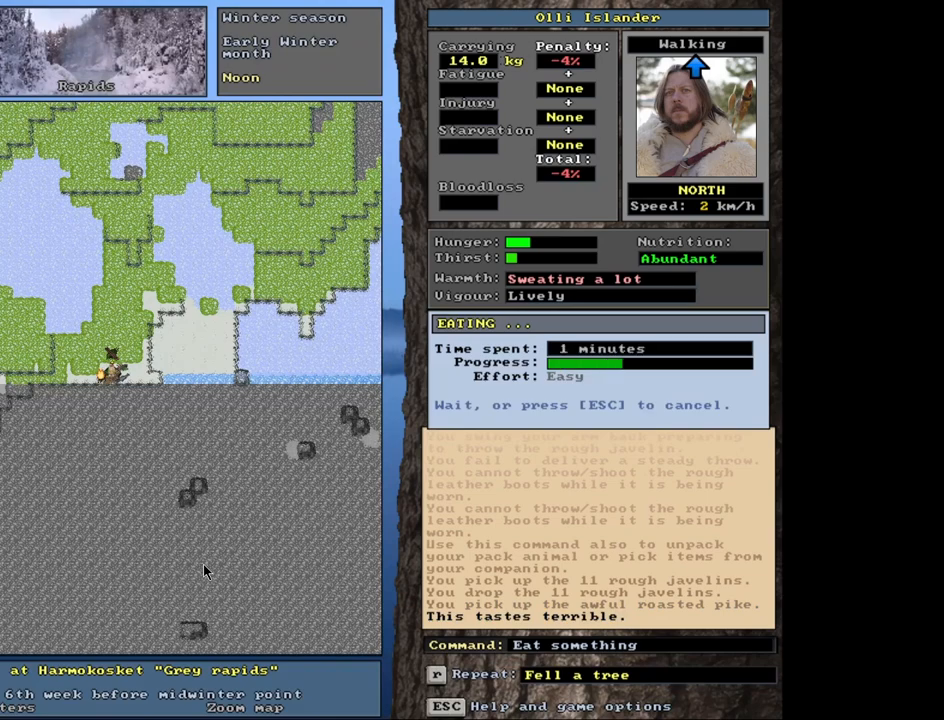
{"keys": [], "mouse": [], "events": []}
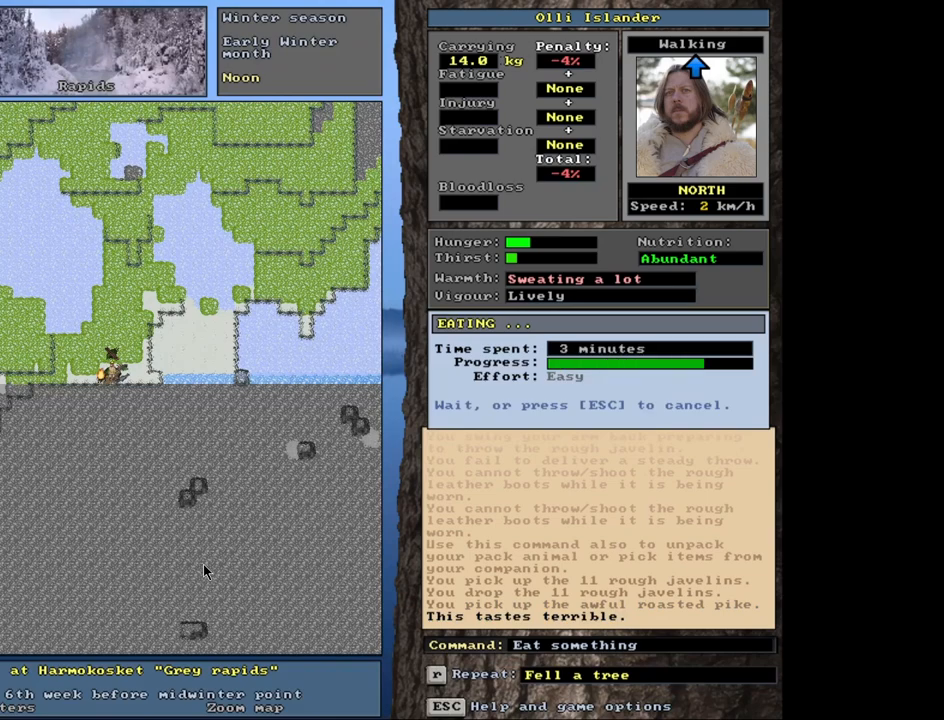
{"keys": [], "mouse": [], "events": []}
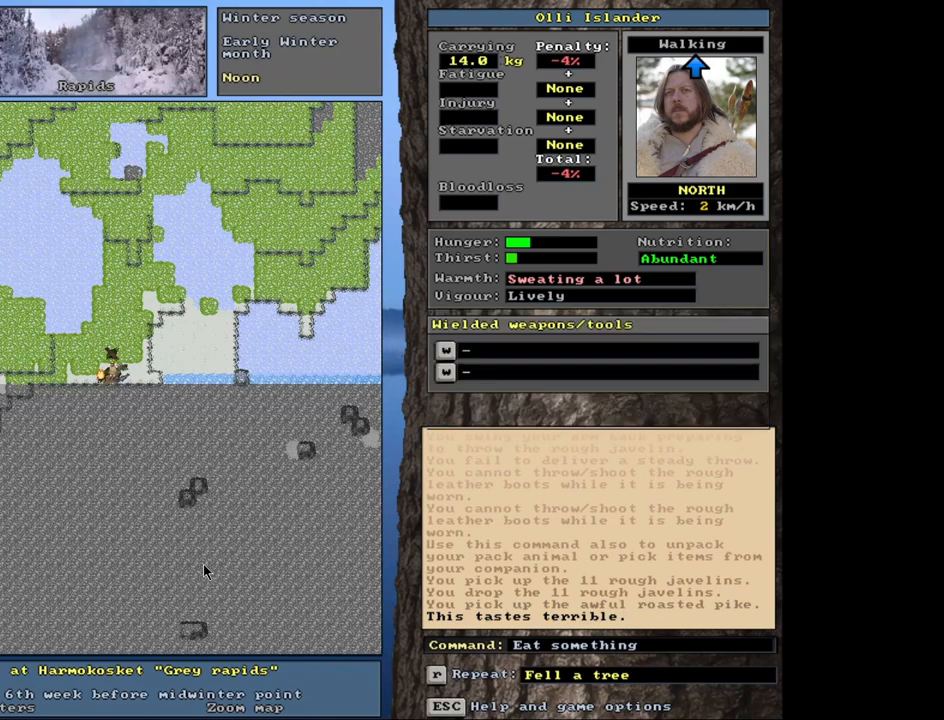
{"keys": ["q"], "mouse": [], "events": [[450, "q", "down"]]}
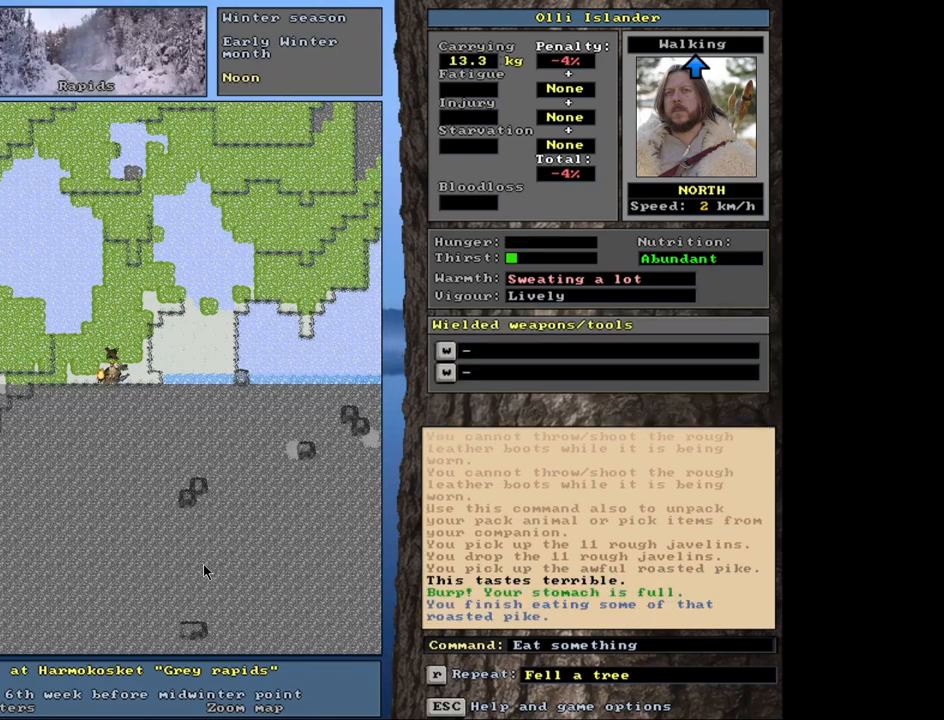
{"keys": [], "mouse": [], "events": [[67, "q", "up"]]}
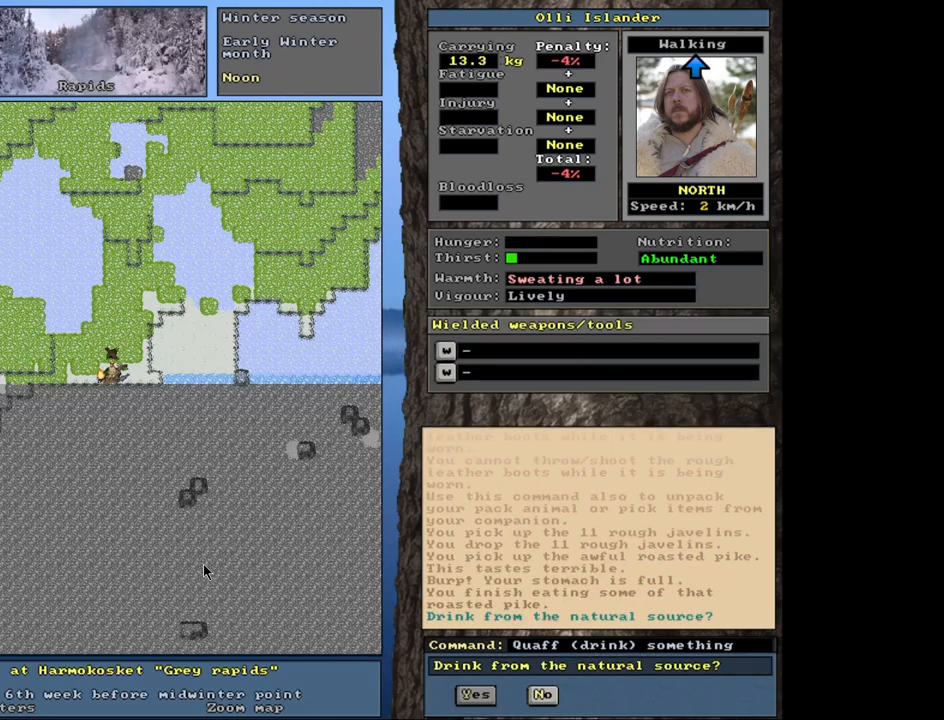
{"keys": [], "mouse": [], "events": []}
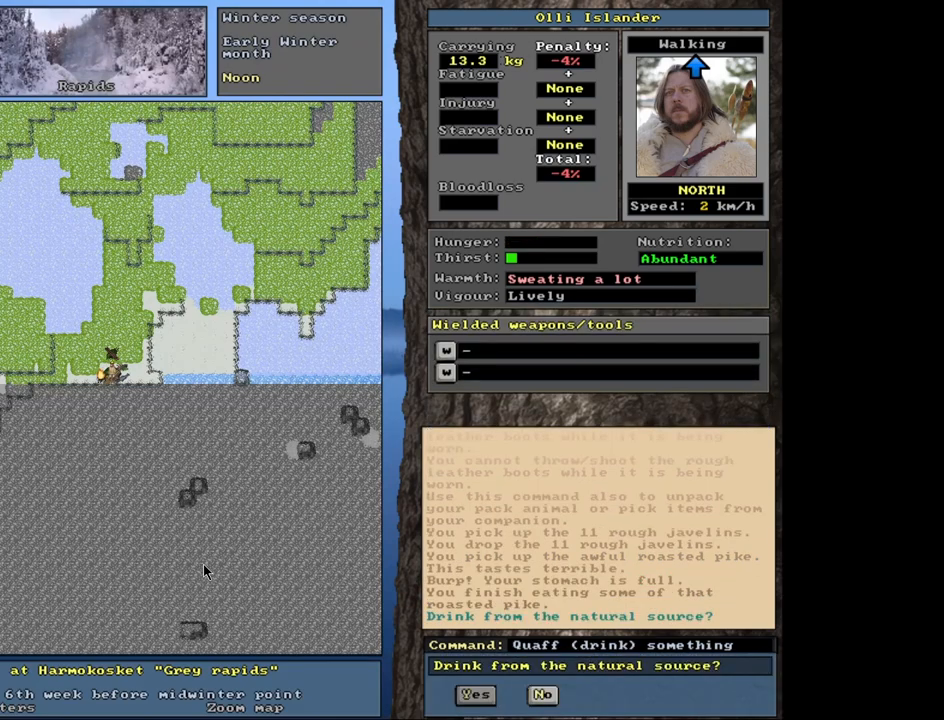
{"keys": [], "mouse": [], "events": []}
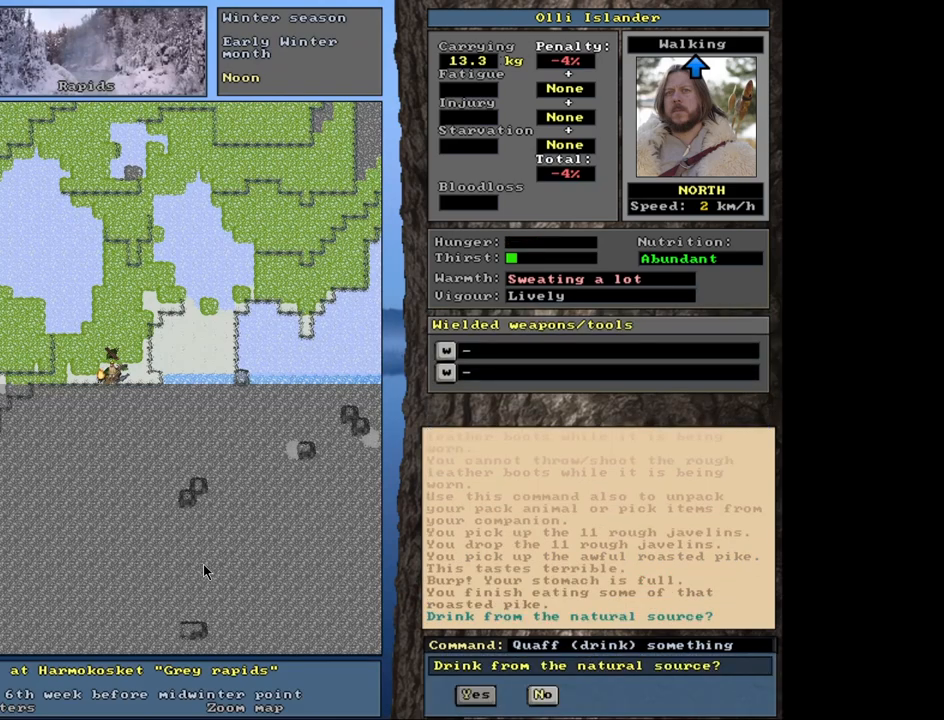
{"keys": [], "mouse": [], "events": [[67, "y", "down"], [167, "y", "up"]]}
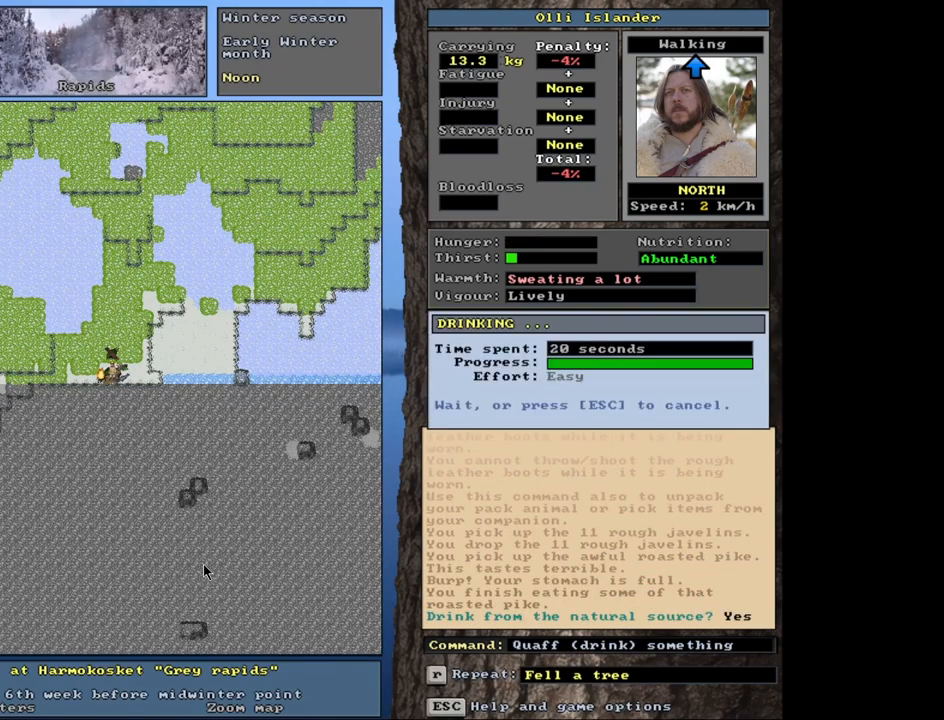
{"keys": ["d"], "mouse": [], "events": [[383, "d", "down"]]}
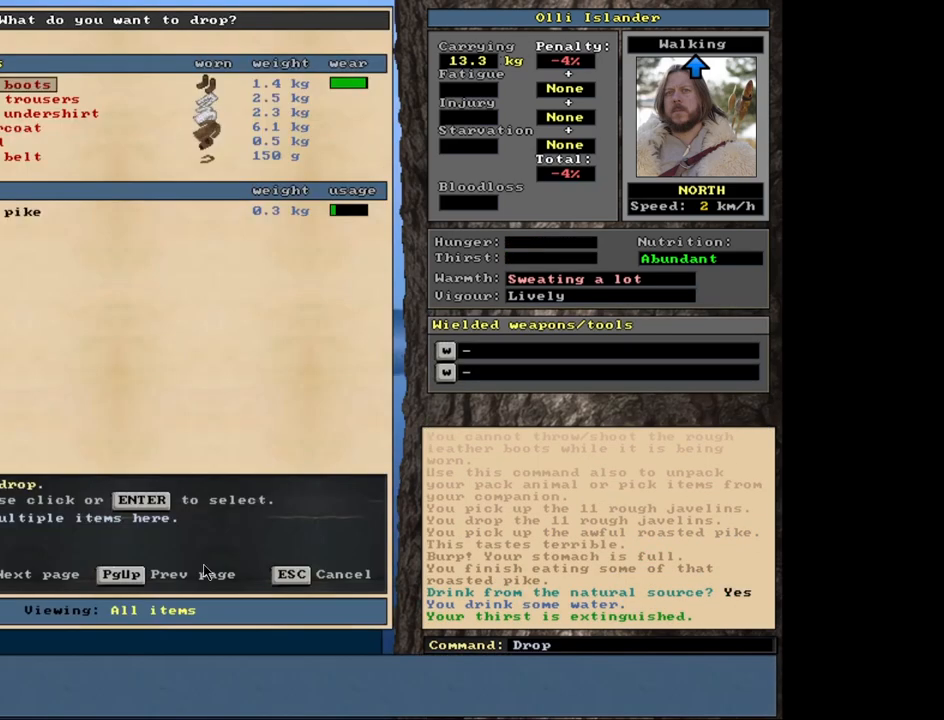
{"keys": [], "mouse": [], "events": [[33, "d", "up"]]}
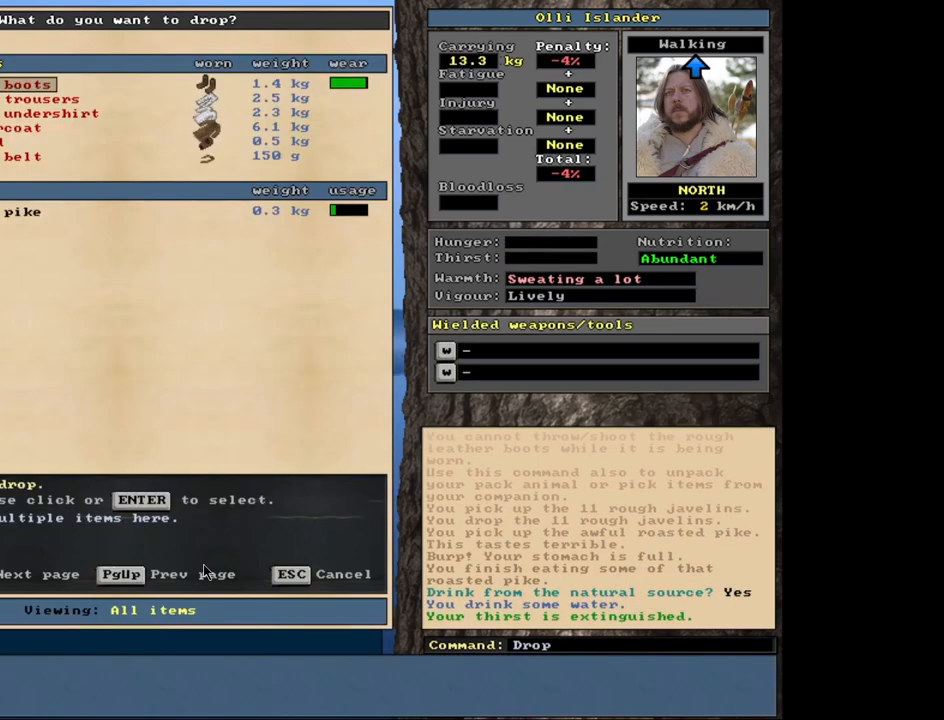
{"keys": [], "mouse": [], "events": []}
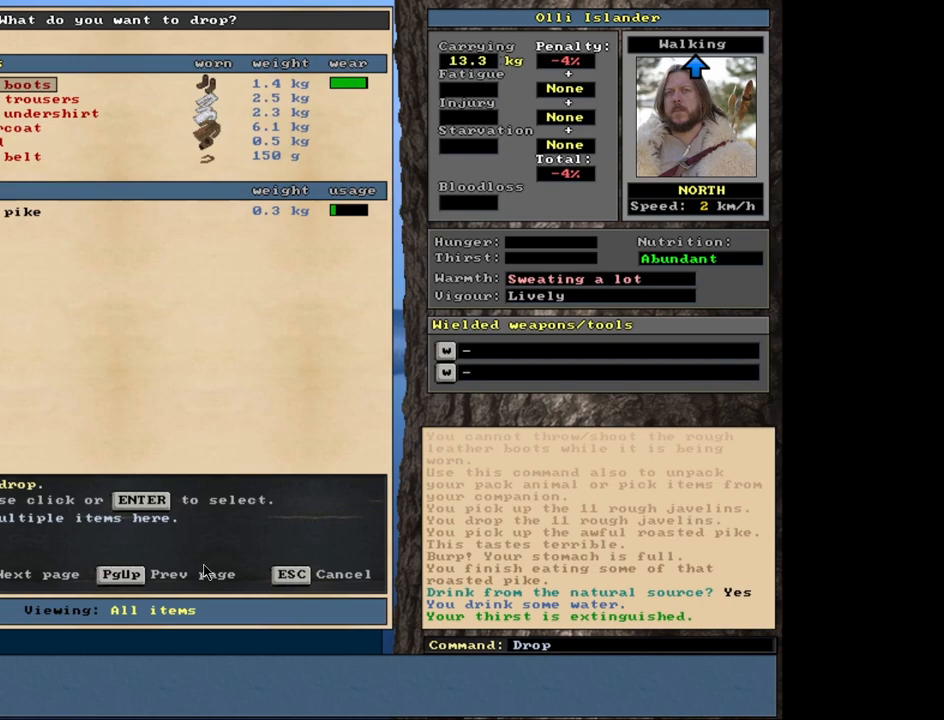
{"keys": ["return"], "mouse": [], "events": [[467, "return", "down"]]}
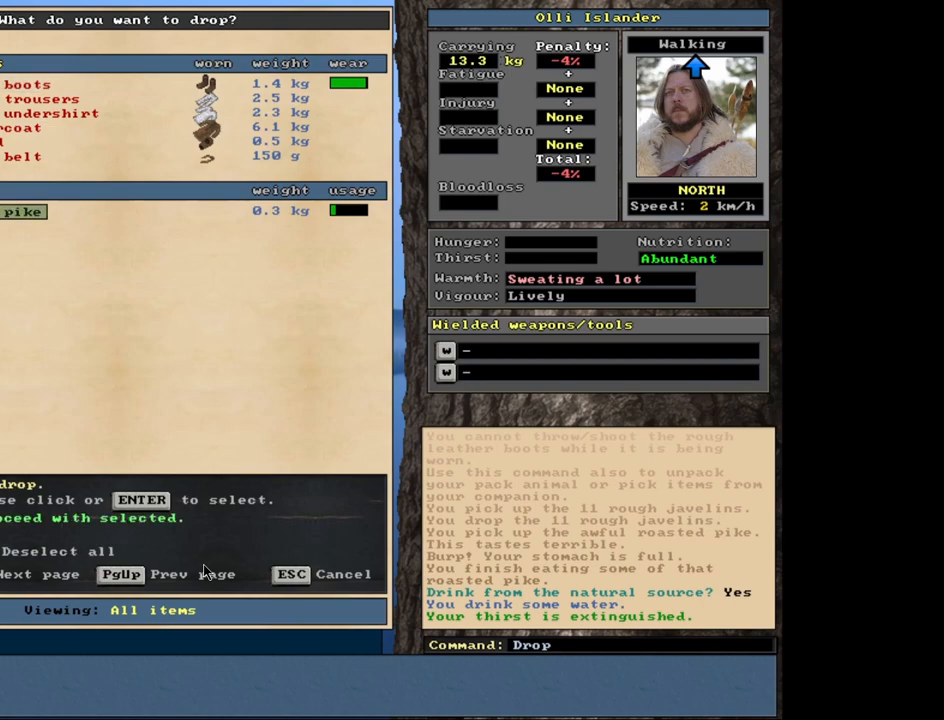
{"keys": [], "mouse": [], "events": [[50, "return", "up"], [150, "space", "down"], [217, "space", "up"], [400, "g", "down"], [467, "g", "up"]]}
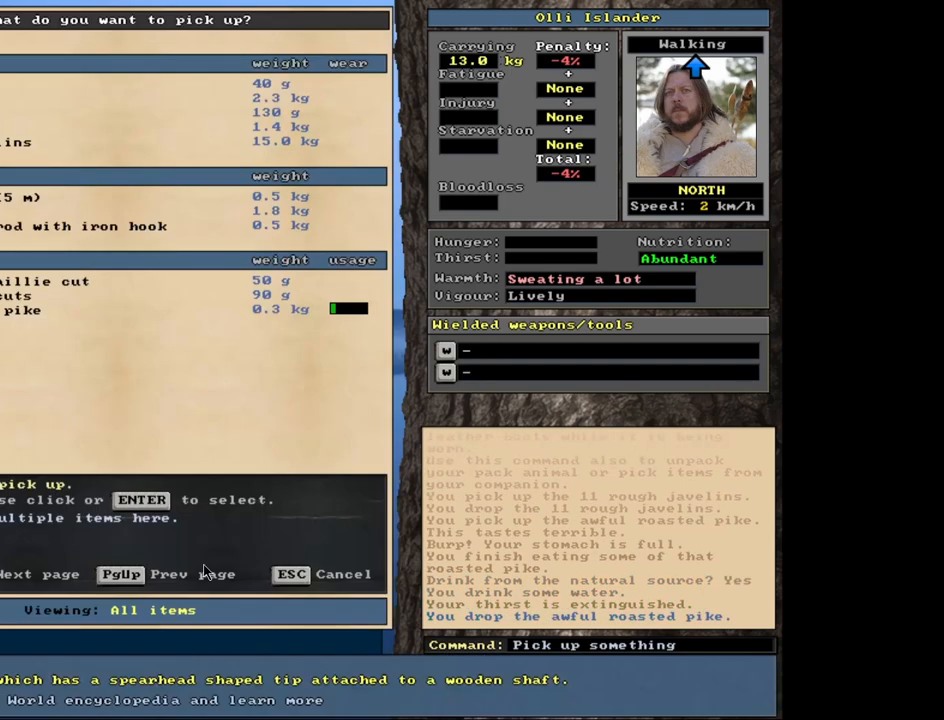
{"keys": ["down"], "mouse": [], "events": [[483, "down", "down"]]}
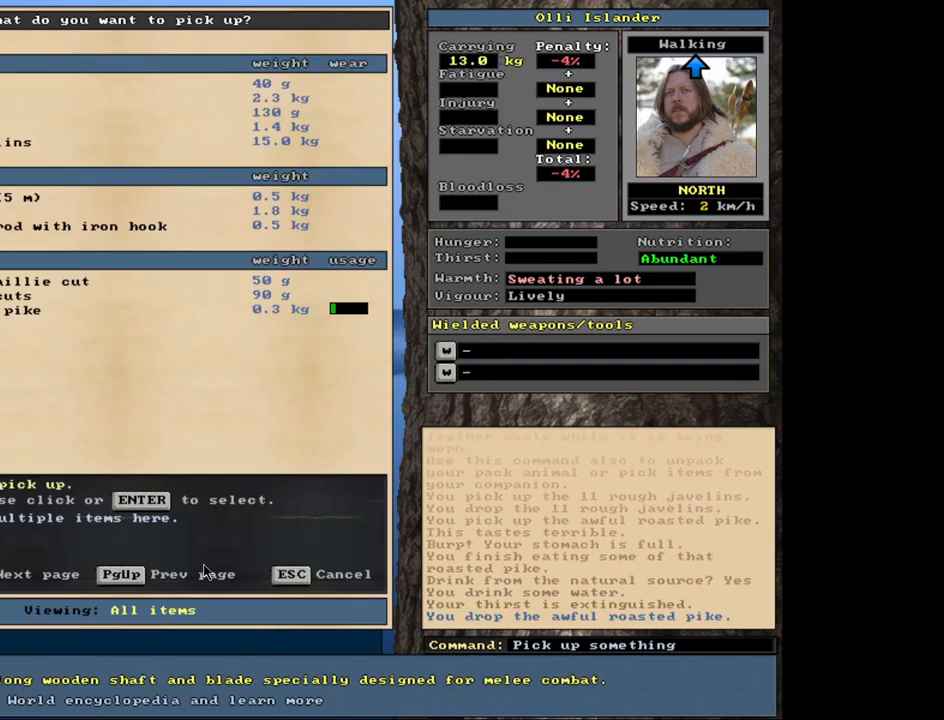
{"keys": [], "mouse": [], "events": [[50, "down", "up"], [150, "down", "down"], [217, "down", "up"], [417, "down", "down"], [500, "down", "up"]]}
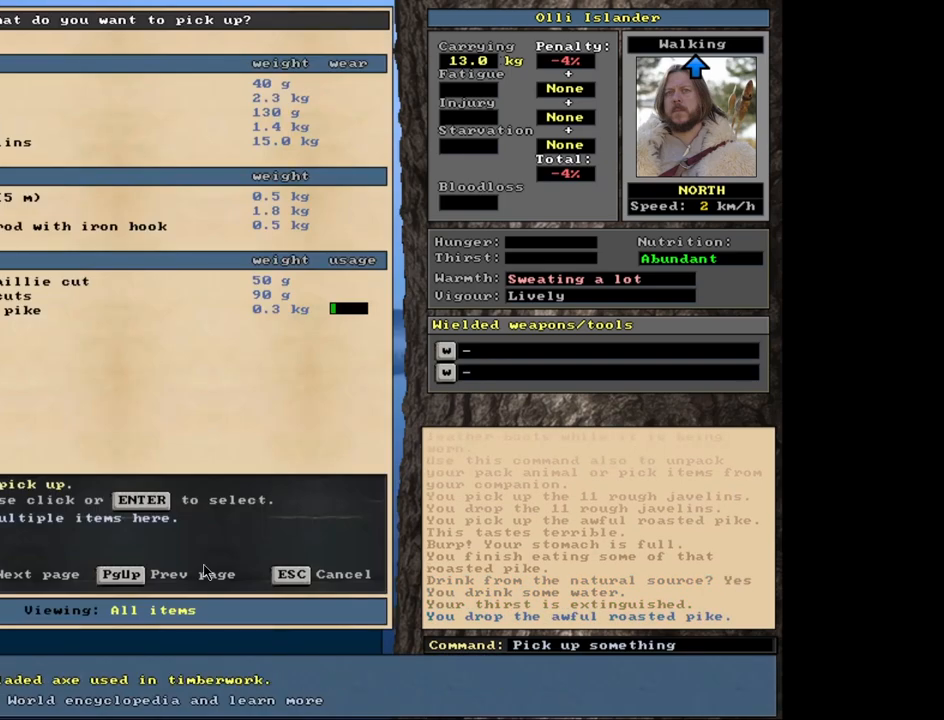
{"keys": ["up"], "mouse": [], "events": [[233, "return", "down"], [300, "return", "up"], [500, "up", "down"]]}
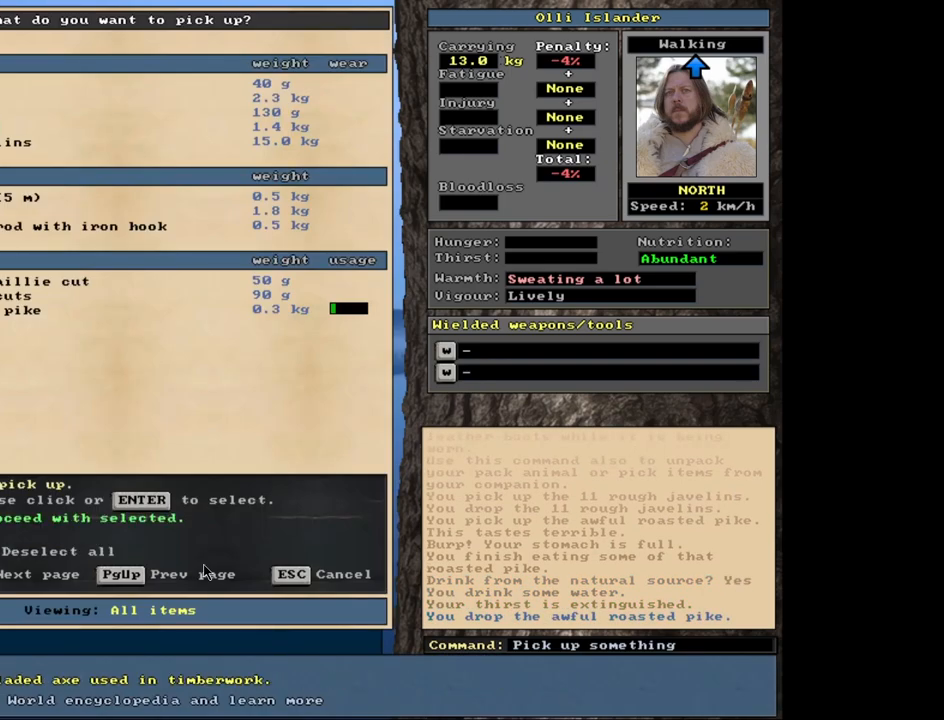
{"keys": ["return"], "mouse": [], "events": [[67, "up", "up"], [483, "return", "down"]]}
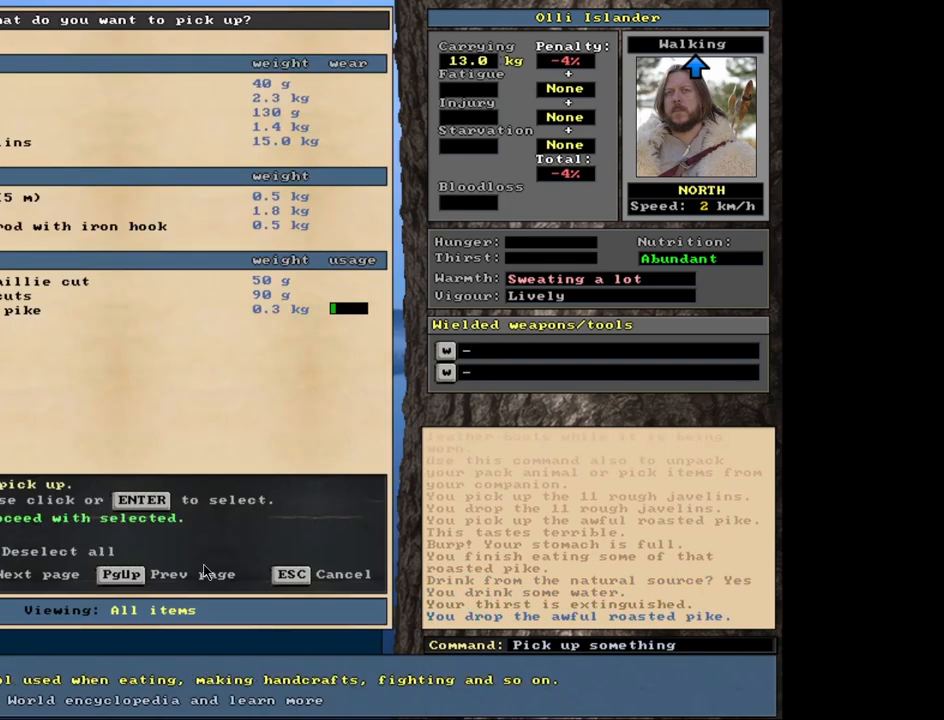
{"keys": [], "mouse": [], "events": [[67, "return", "up"], [250, "down", "down"], [333, "down", "up"], [450, "down", "down"], [483, "down", "up"]]}
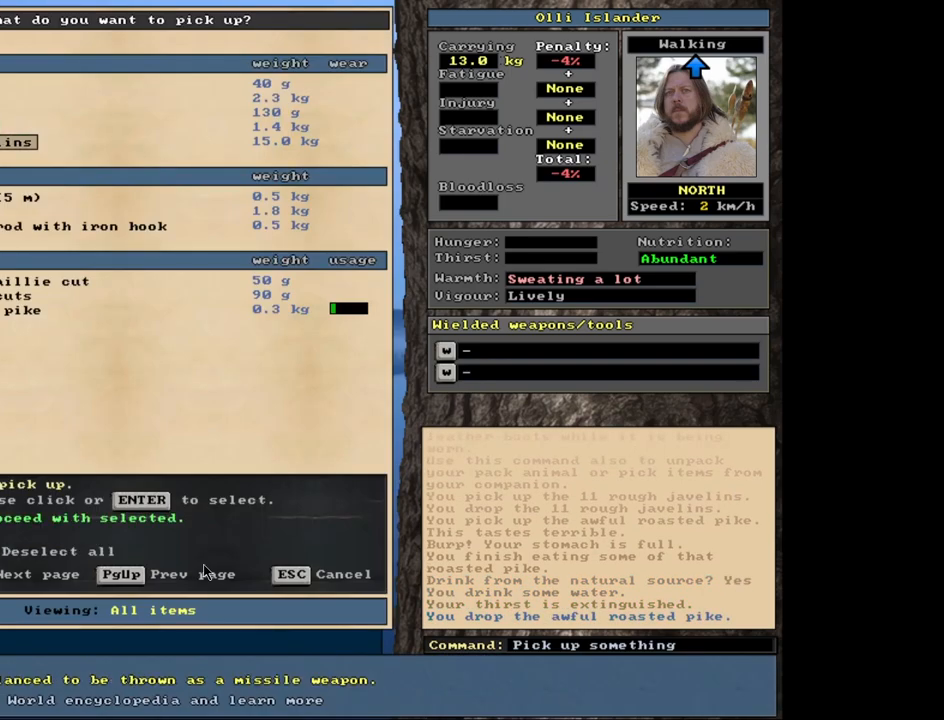
{"keys": [], "mouse": [], "events": [[133, "up", "down"], [200, "up", "up"], [267, "up", "down"], [333, "up", "up"], [433, "up", "down"], [500, "up", "up"]]}
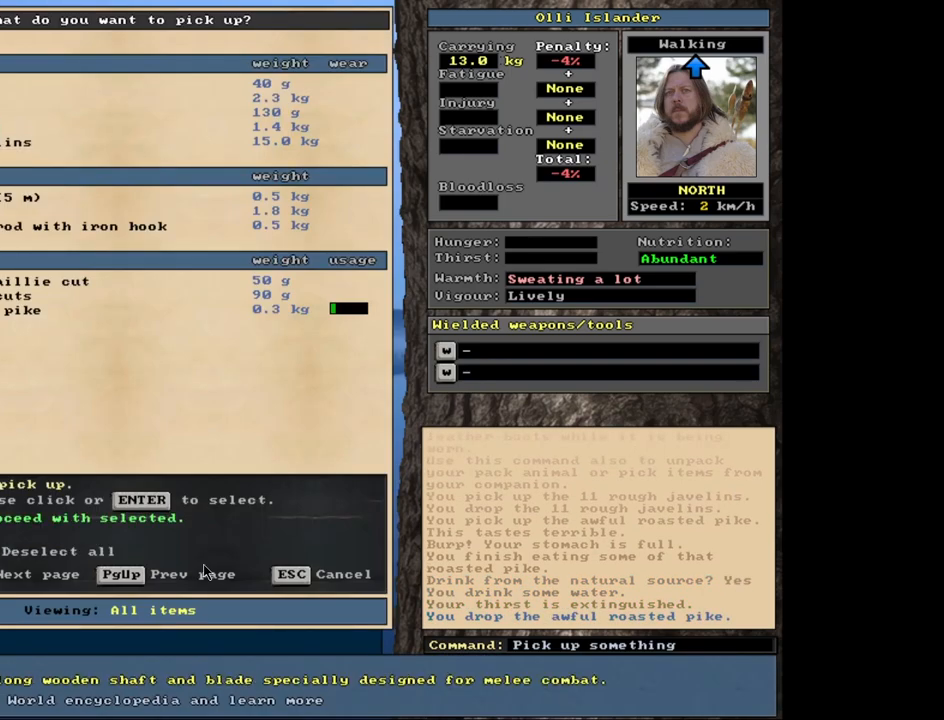
{"keys": [], "mouse": [], "events": [[250, "return", "down"], [333, "return", "up"]]}
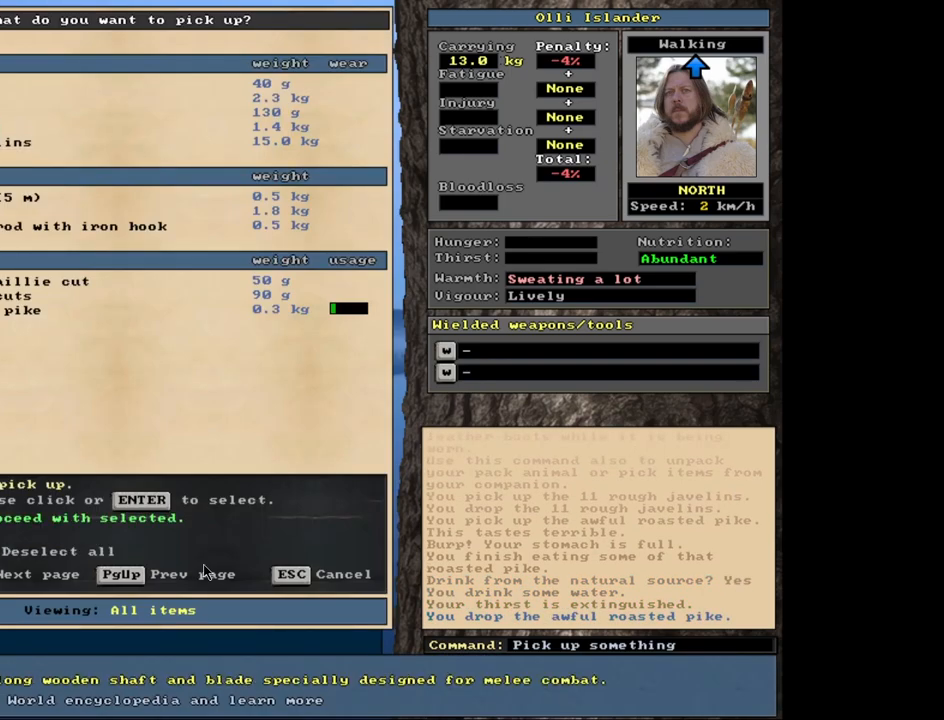
{"keys": [], "mouse": [], "events": []}
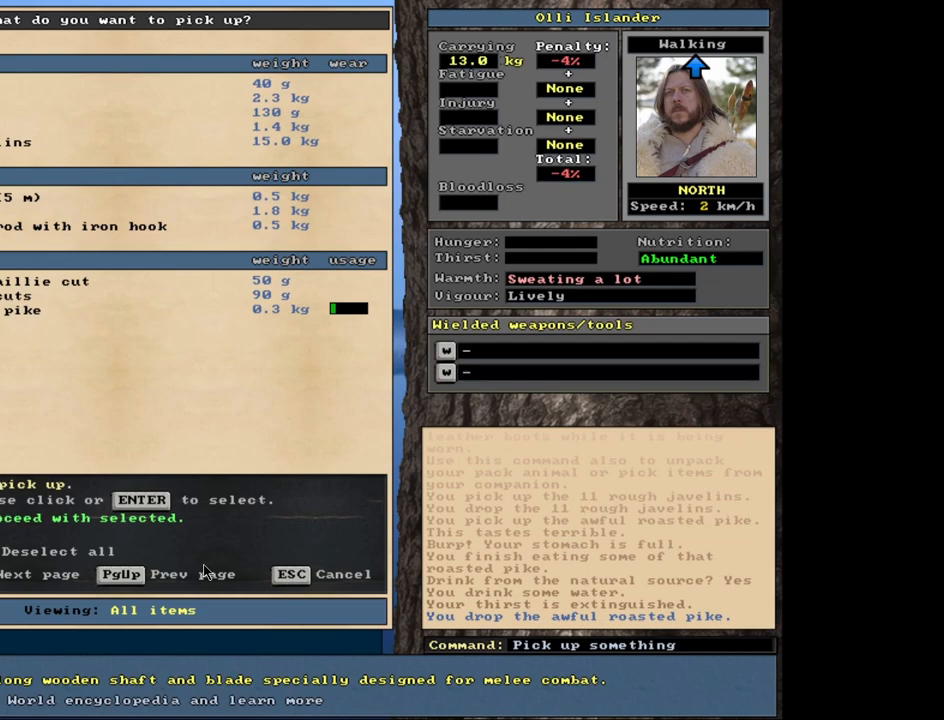
{"keys": [], "mouse": [], "events": [[383, "space", "down"], [483, "space", "up"]]}
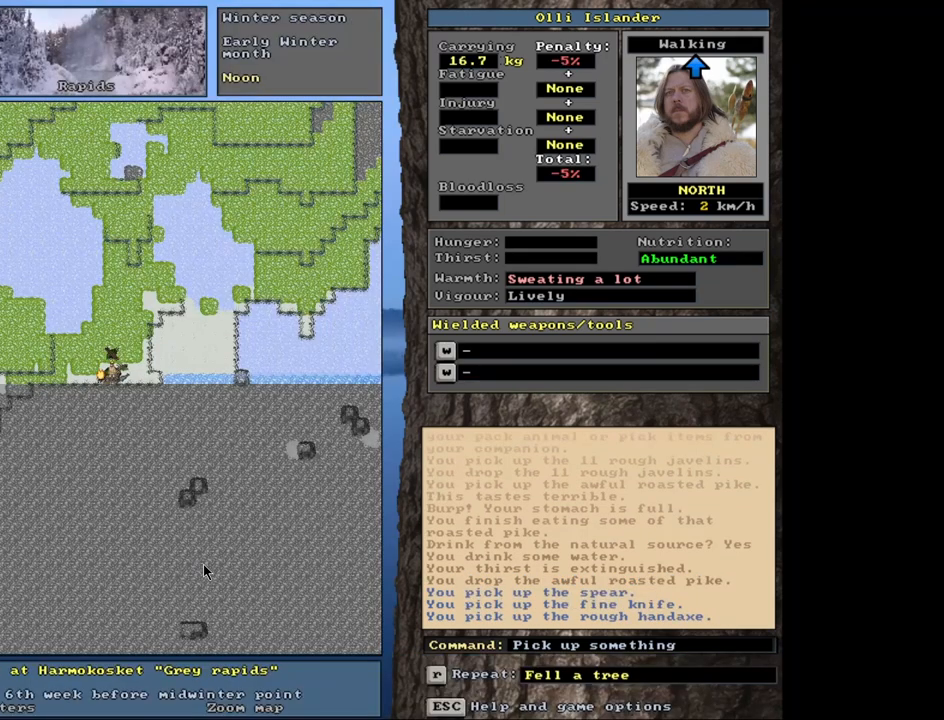
{"keys": ["ctrl_l"], "mouse": [], "events": [[267, "ctrl_l", "down"]]}
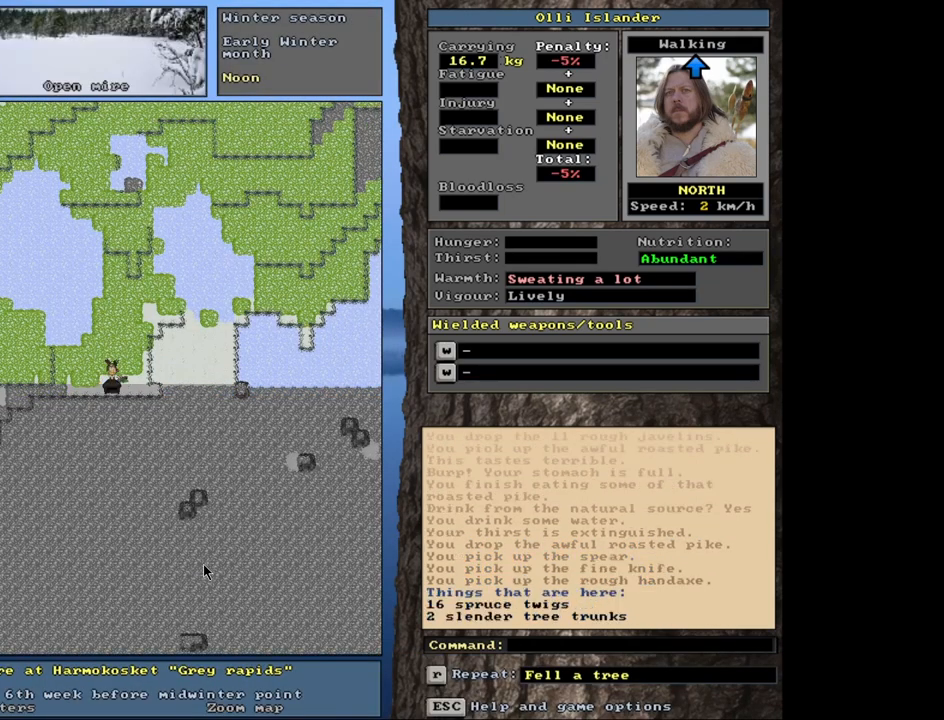
{"keys": ["ctrl_l"], "mouse": [], "events": []}
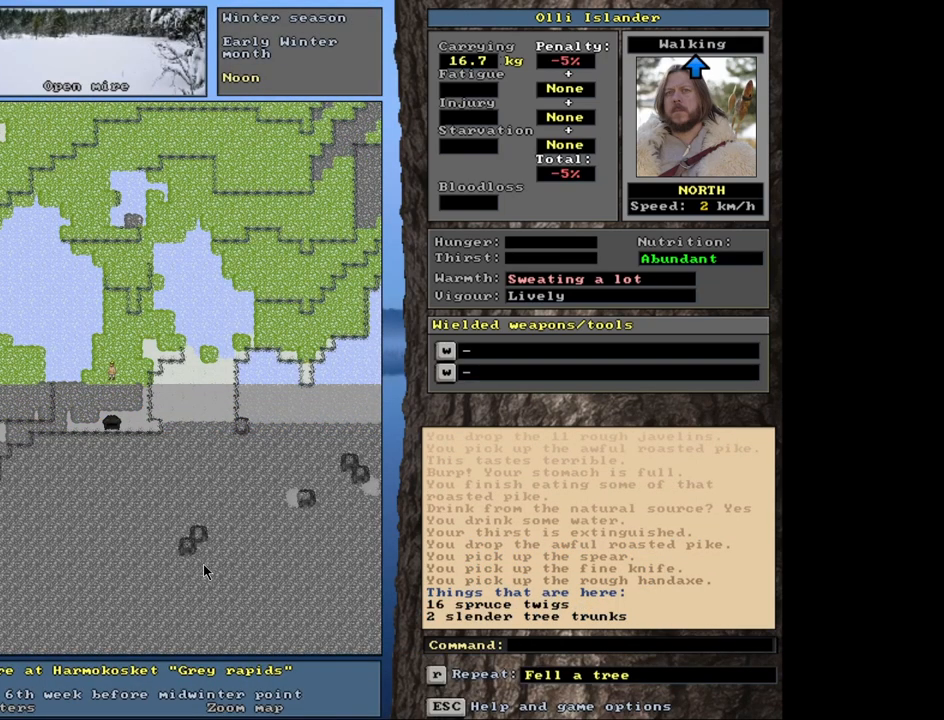
{"keys": ["ctrl_l"], "mouse": [], "events": []}